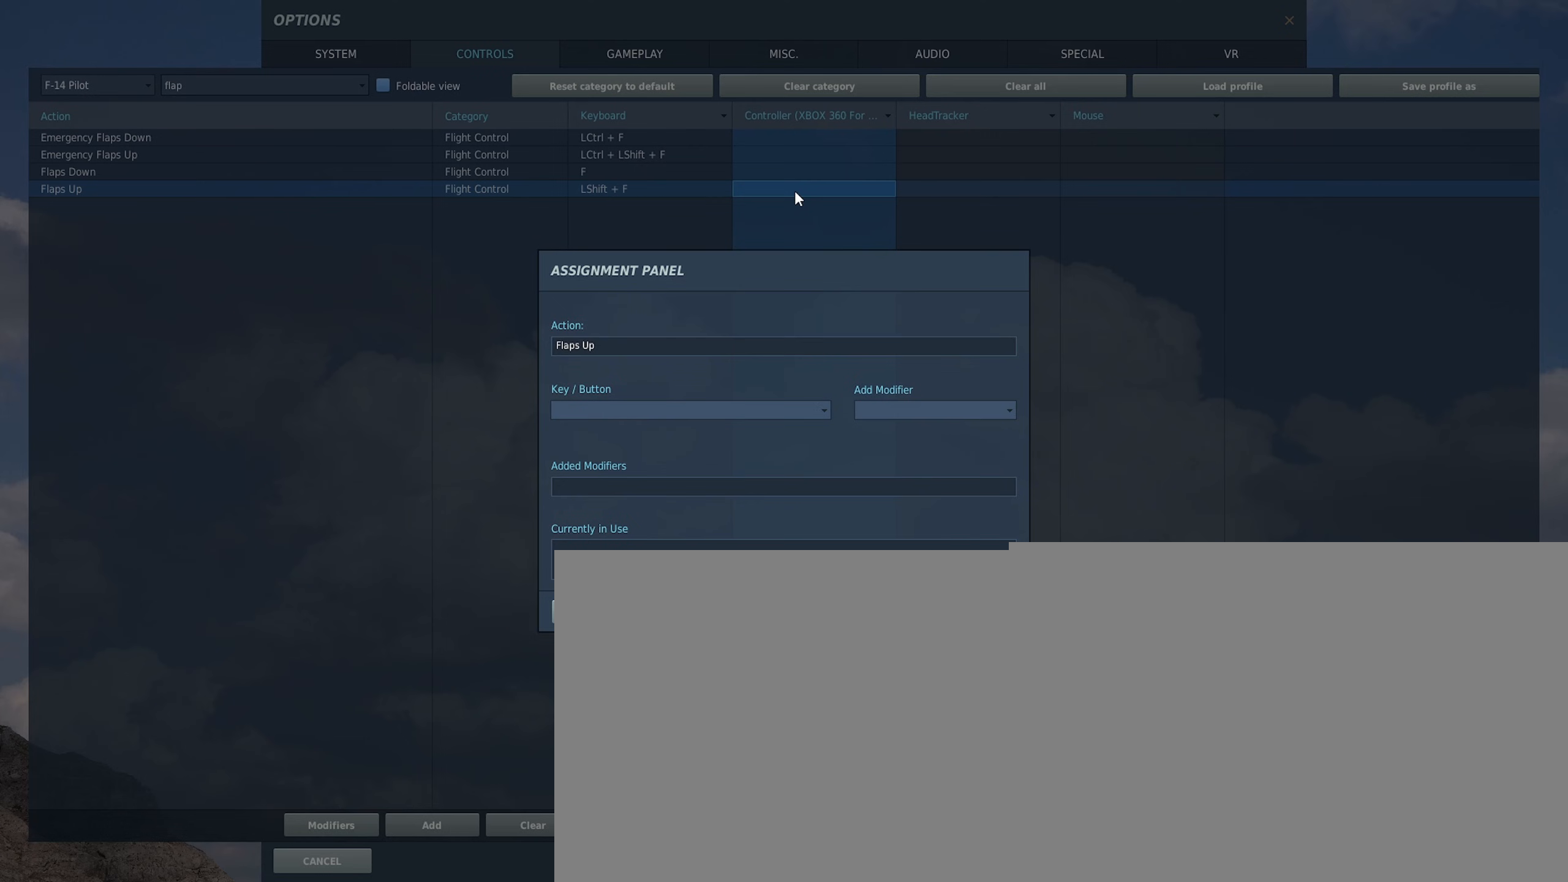
Gameplay with a controller (Xbox layout); each line is a JSON object with the inputs held at the frame after it. "events" lists button and stick changes between this image and that frame as [ms after this image, input, new state], when the widget could be followed in between.
{"buttons": ["R1"], "left_stick": "center", "right_stick": "center", "events": [[33, "R1", "down"], [200, "R1", "up"], [383, "R1", "down"]]}
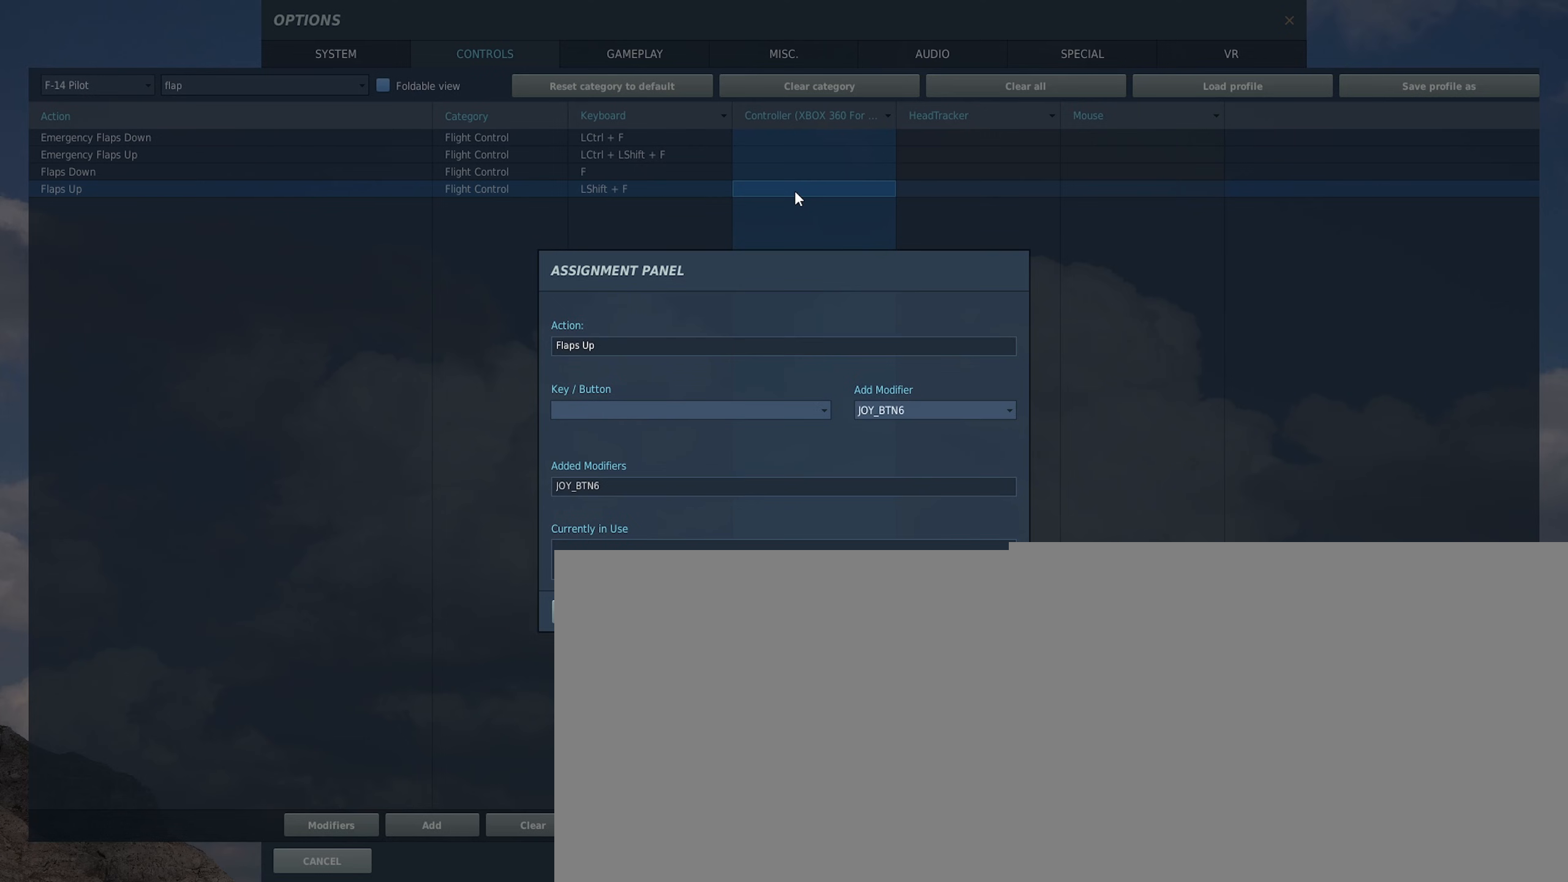
{"buttons": ["R1"], "left_stick": "center", "right_stick": "center", "events": [[33, "R1", "up"], [167, "R1", "down"], [283, "R1", "up"], [417, "R1", "down"]]}
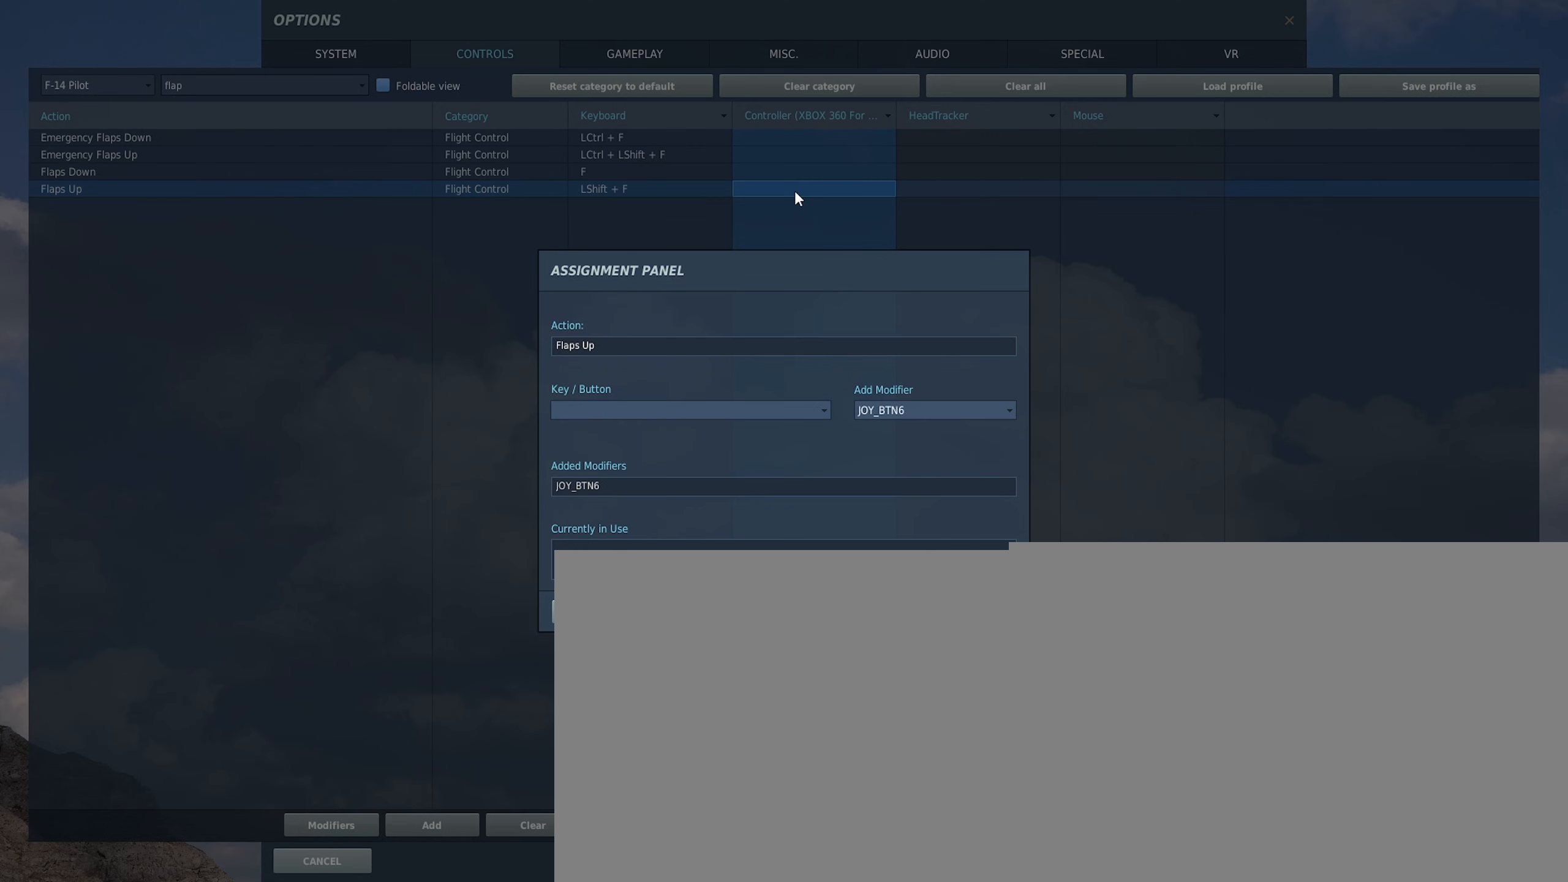
{"buttons": [], "left_stick": "center", "right_stick": "center", "events": [[33, "R1", "up"], [133, "R1", "down"], [250, "R1", "up"], [367, "R1", "down"], [483, "R1", "up"]]}
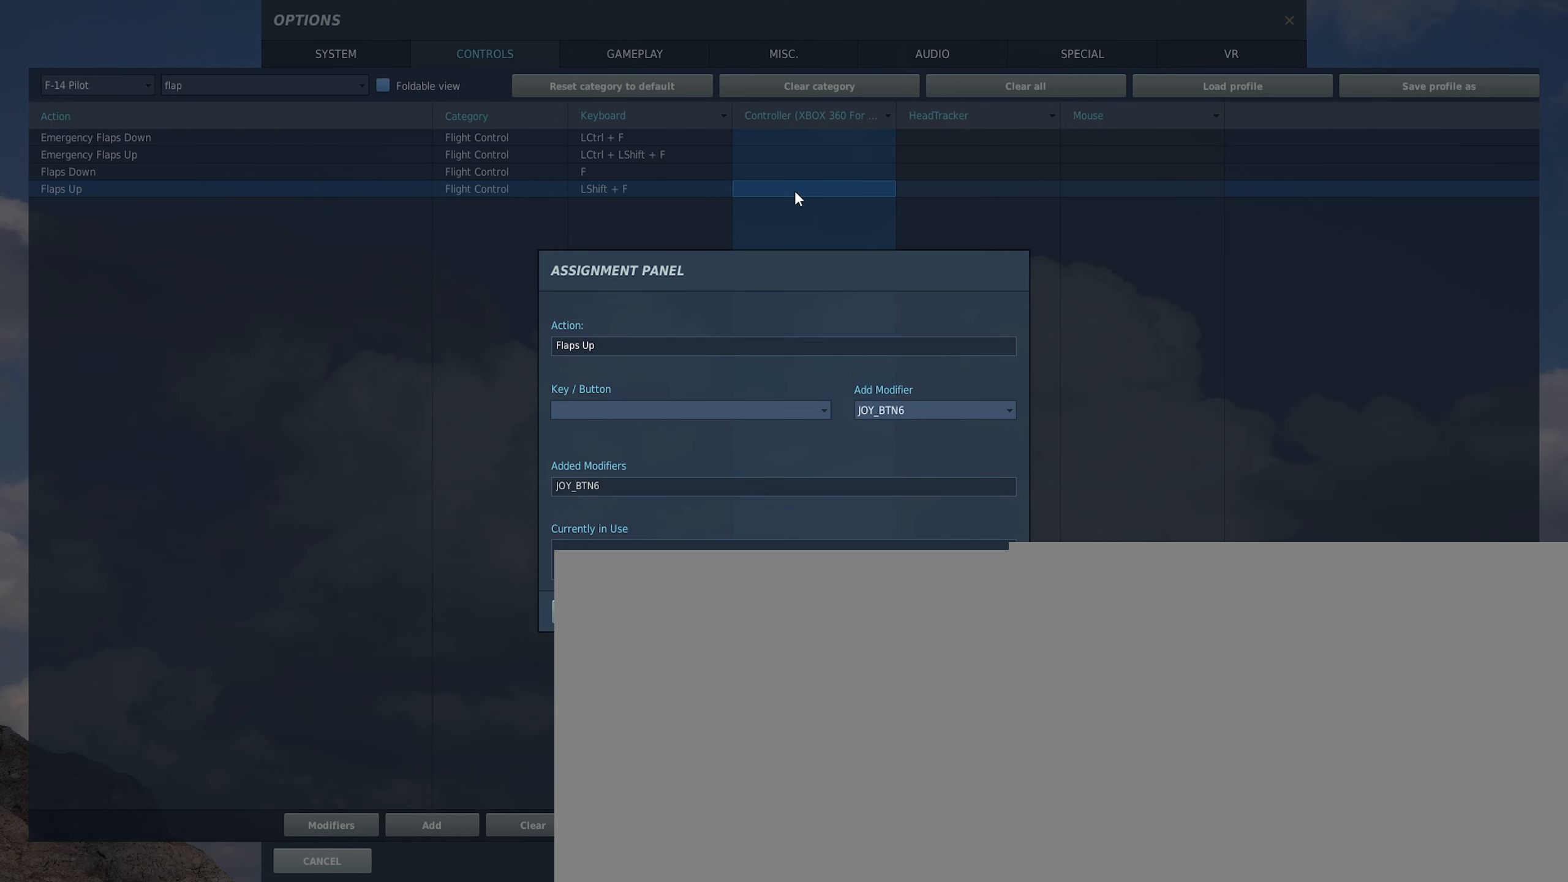
{"buttons": [], "left_stick": "center", "right_stick": "center", "events": [[167, "R1", "down"], [333, "R1", "up"]]}
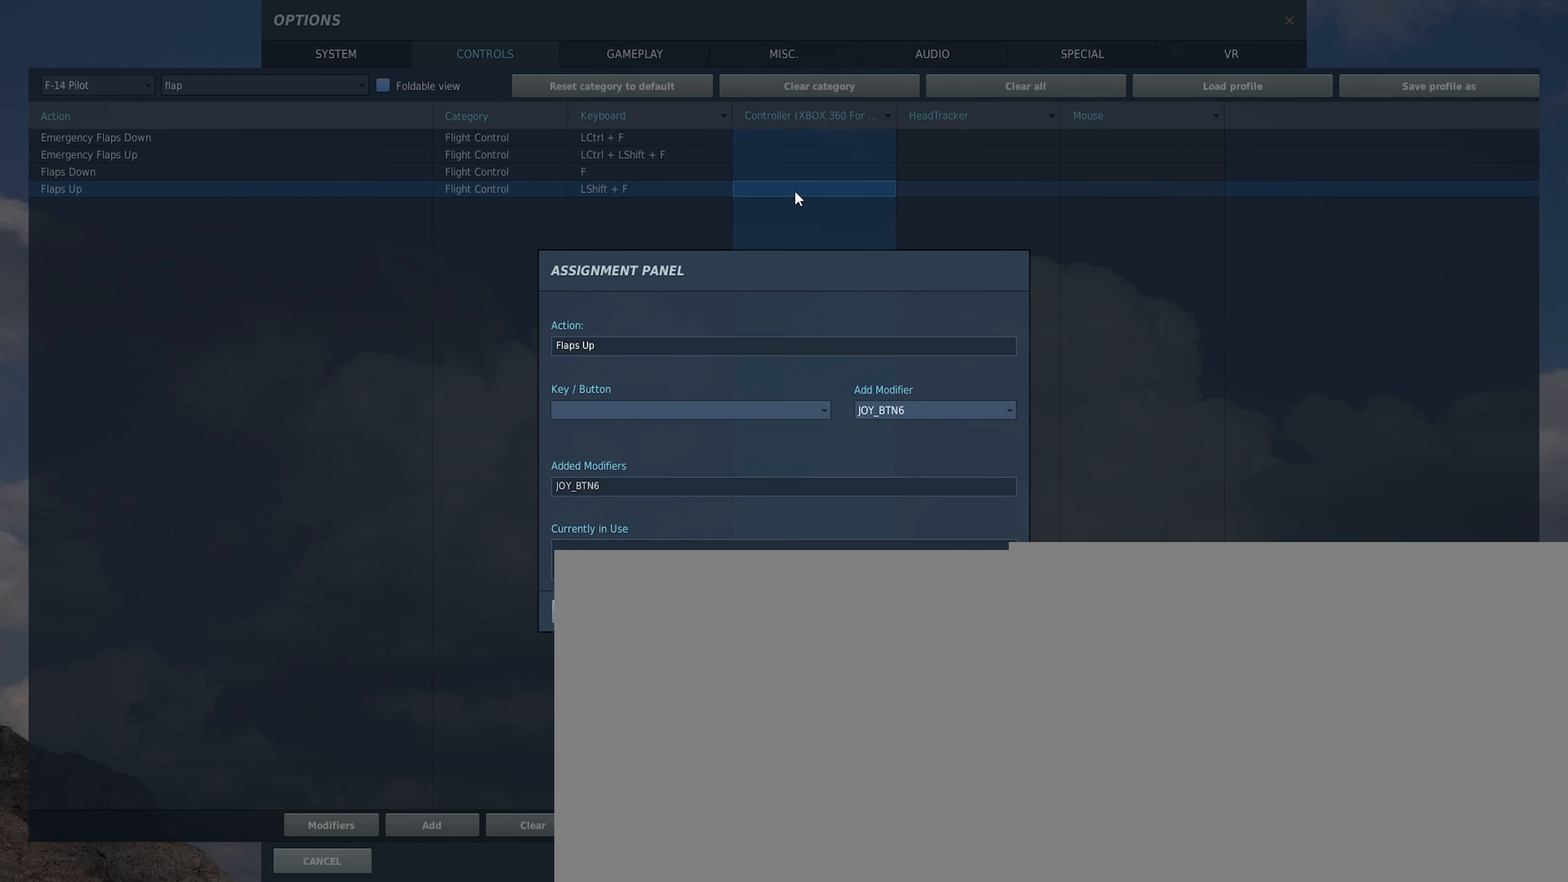
{"buttons": [], "left_stick": "center", "right_stick": "center", "events": []}
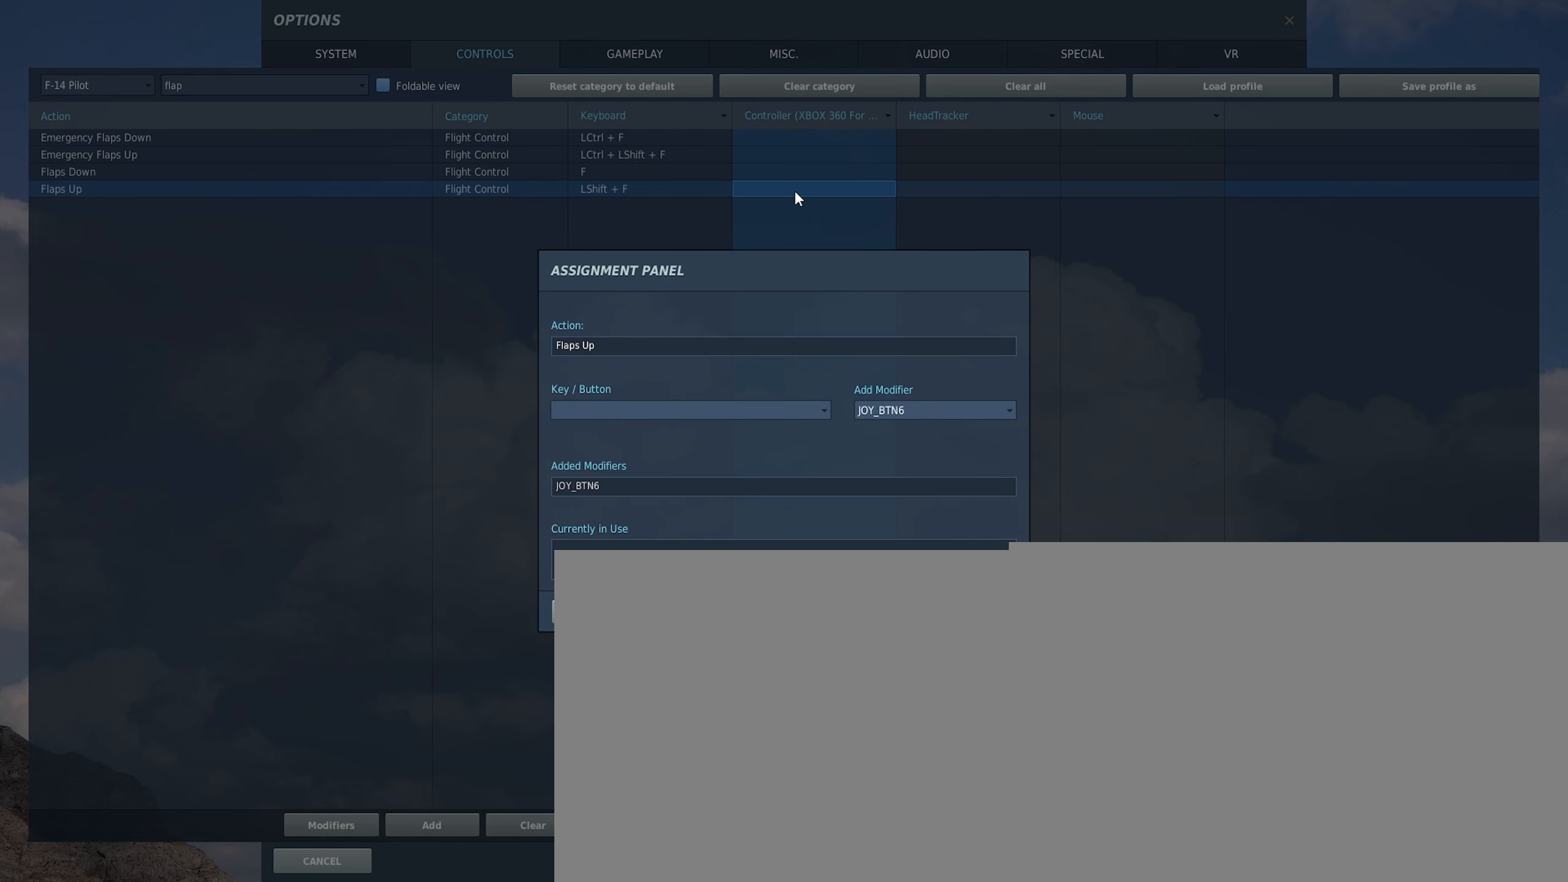
{"buttons": ["R1"], "left_stick": "center", "right_stick": "center", "events": [[67, "R1", "down"], [233, "R1", "up"], [417, "R1", "down"]]}
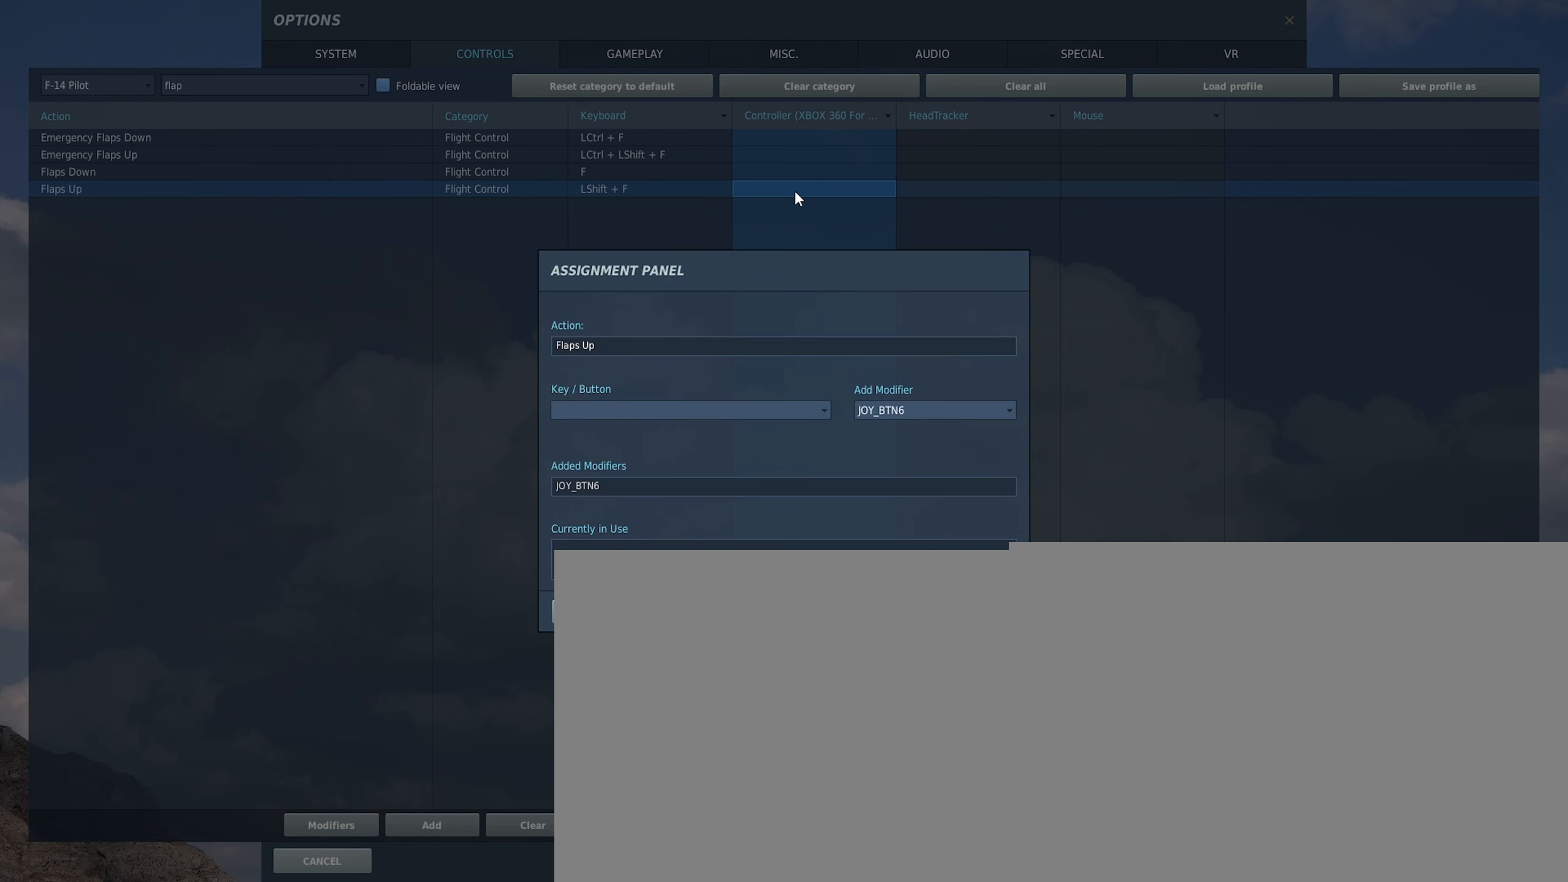
{"buttons": [], "left_stick": "center", "right_stick": "center", "events": [[50, "R1", "up"]]}
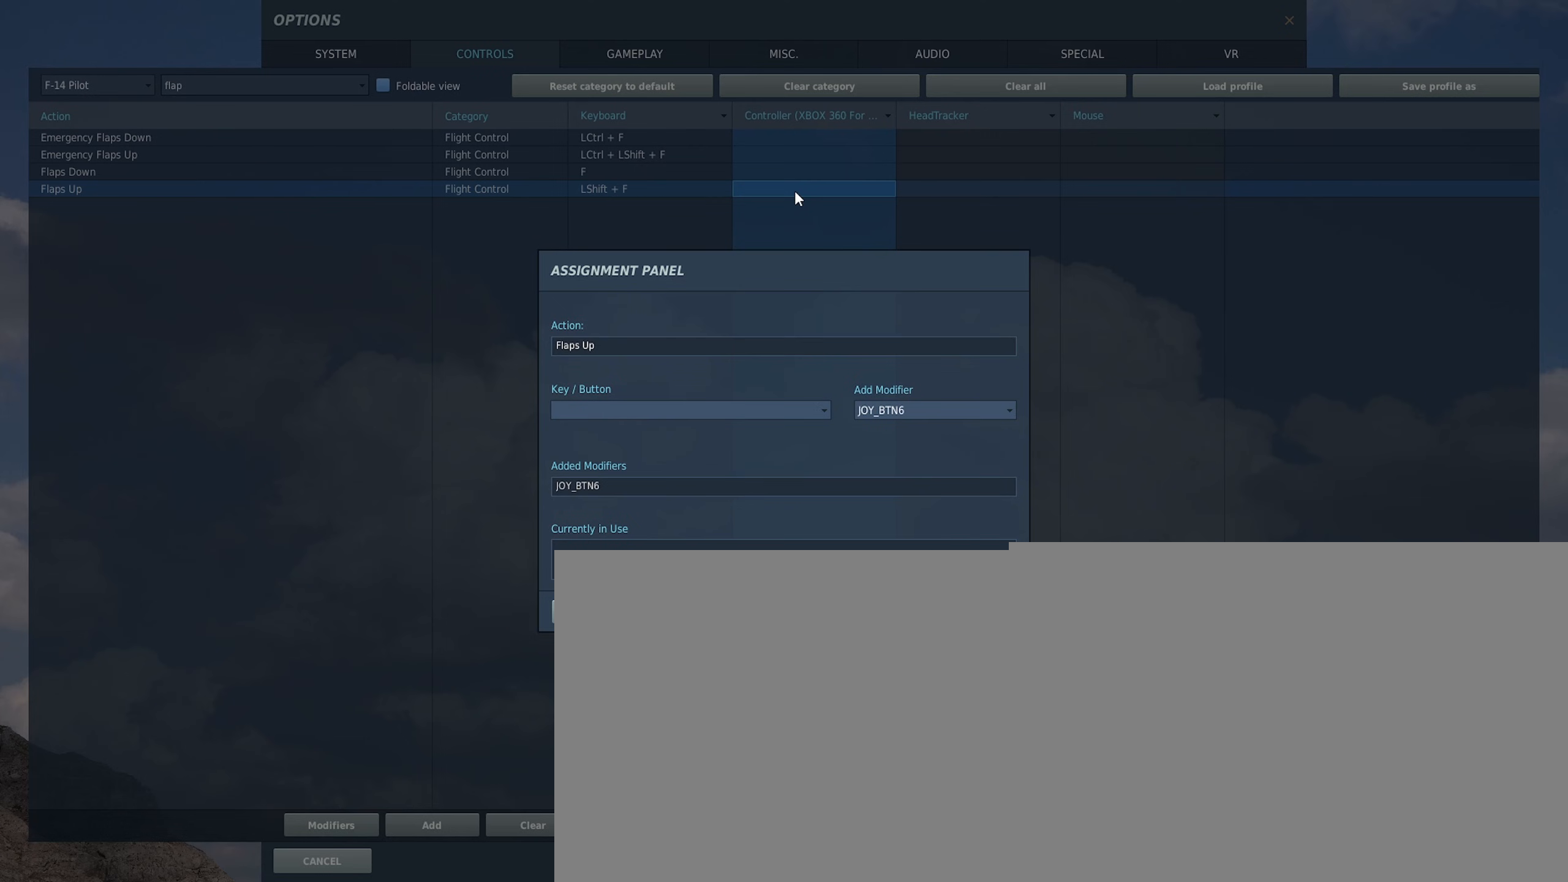
{"buttons": [], "left_stick": "center", "right_stick": "center", "events": []}
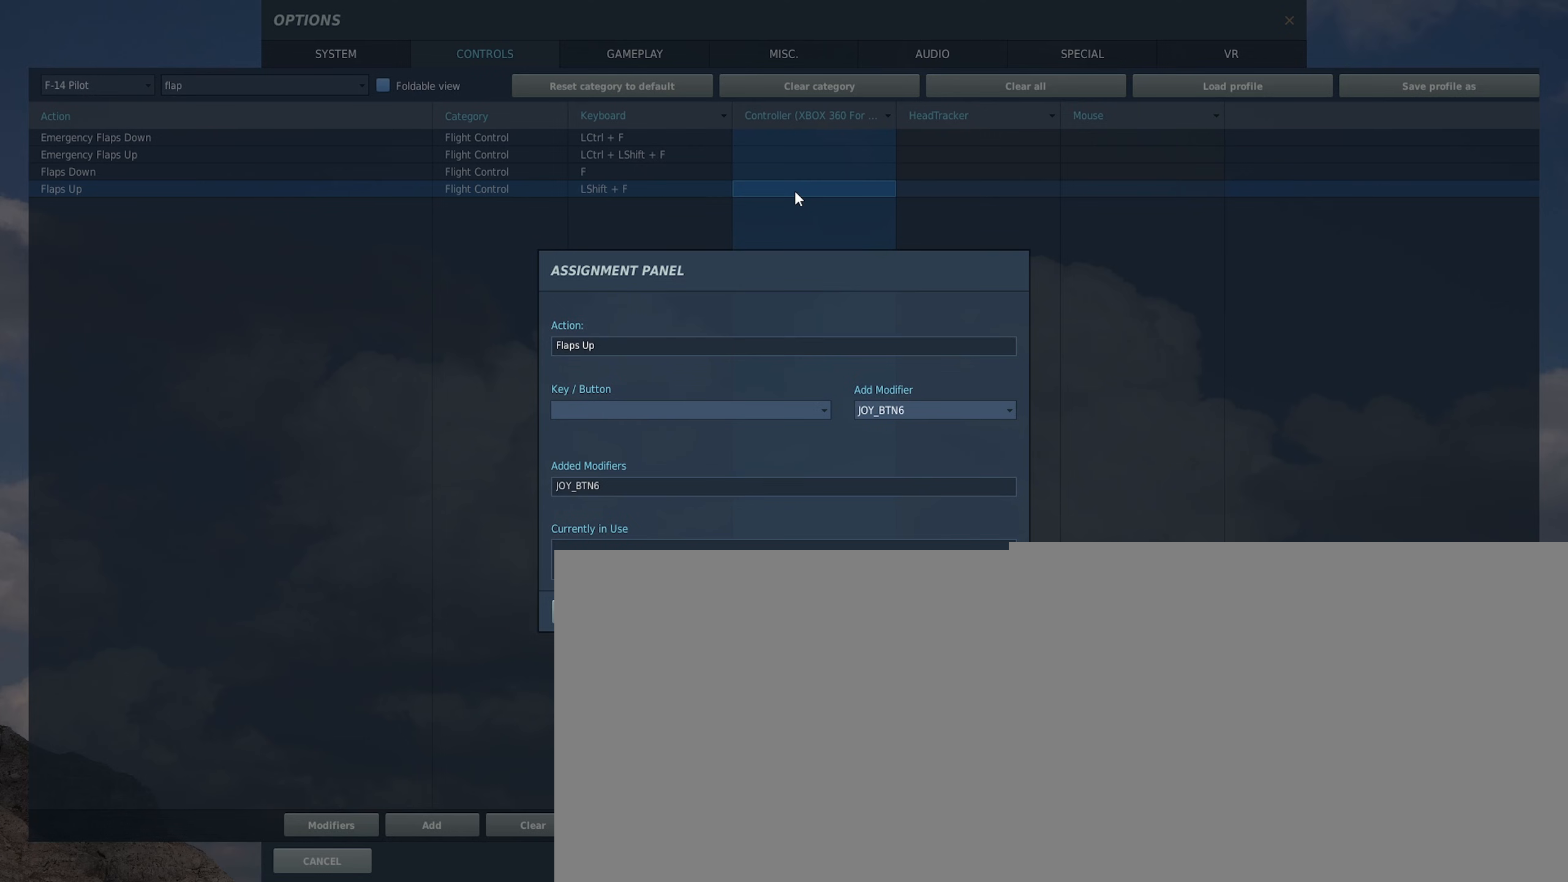
{"buttons": [], "left_stick": "center", "right_stick": "center", "events": []}
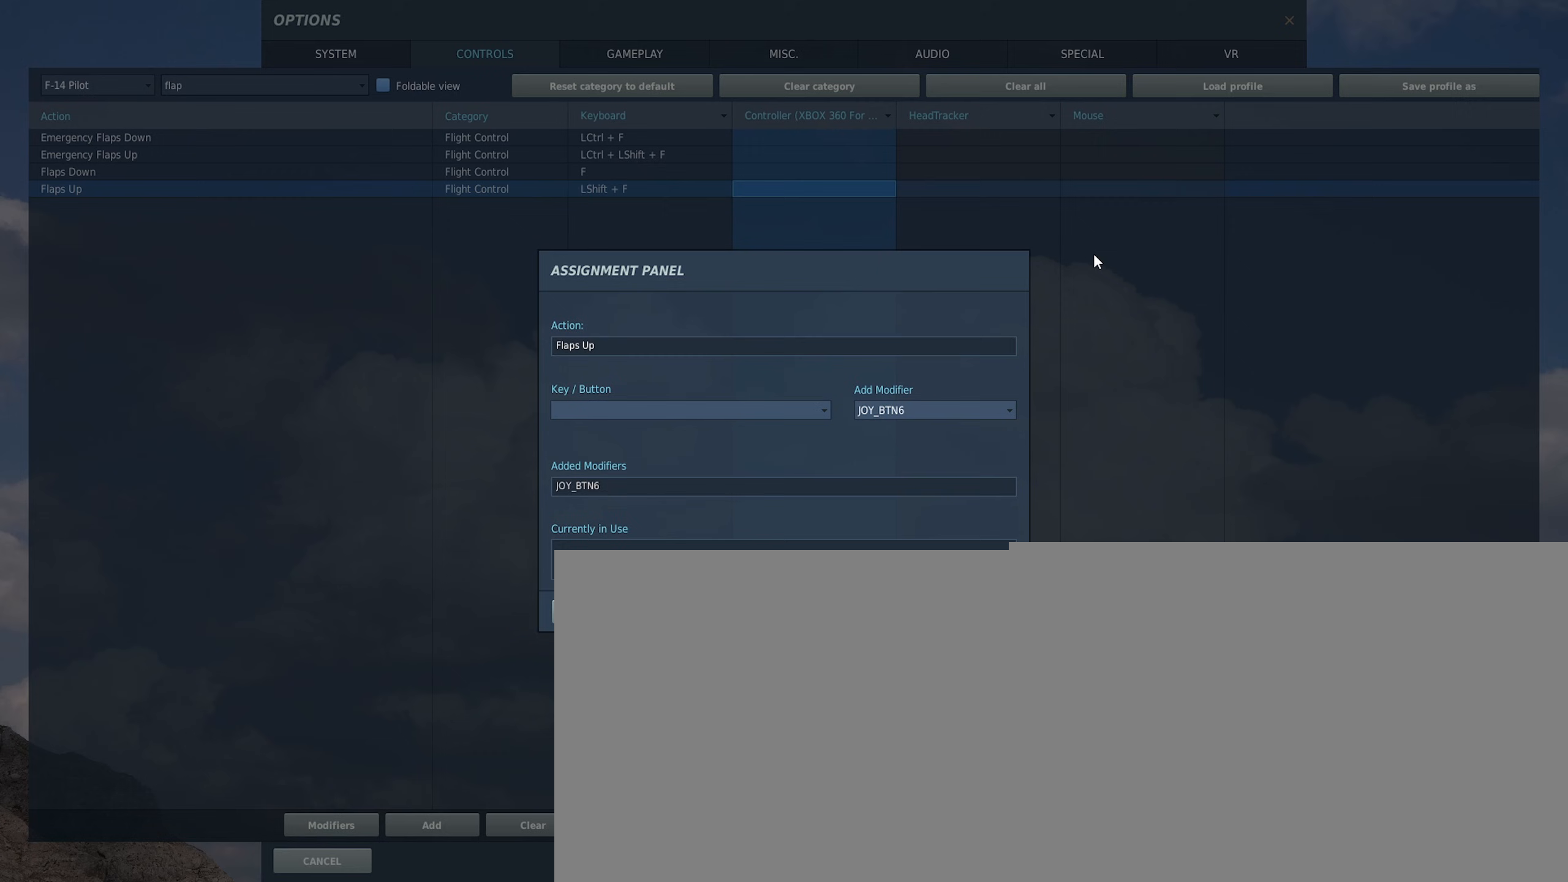
{"buttons": [], "left_stick": "center", "right_stick": "center", "events": []}
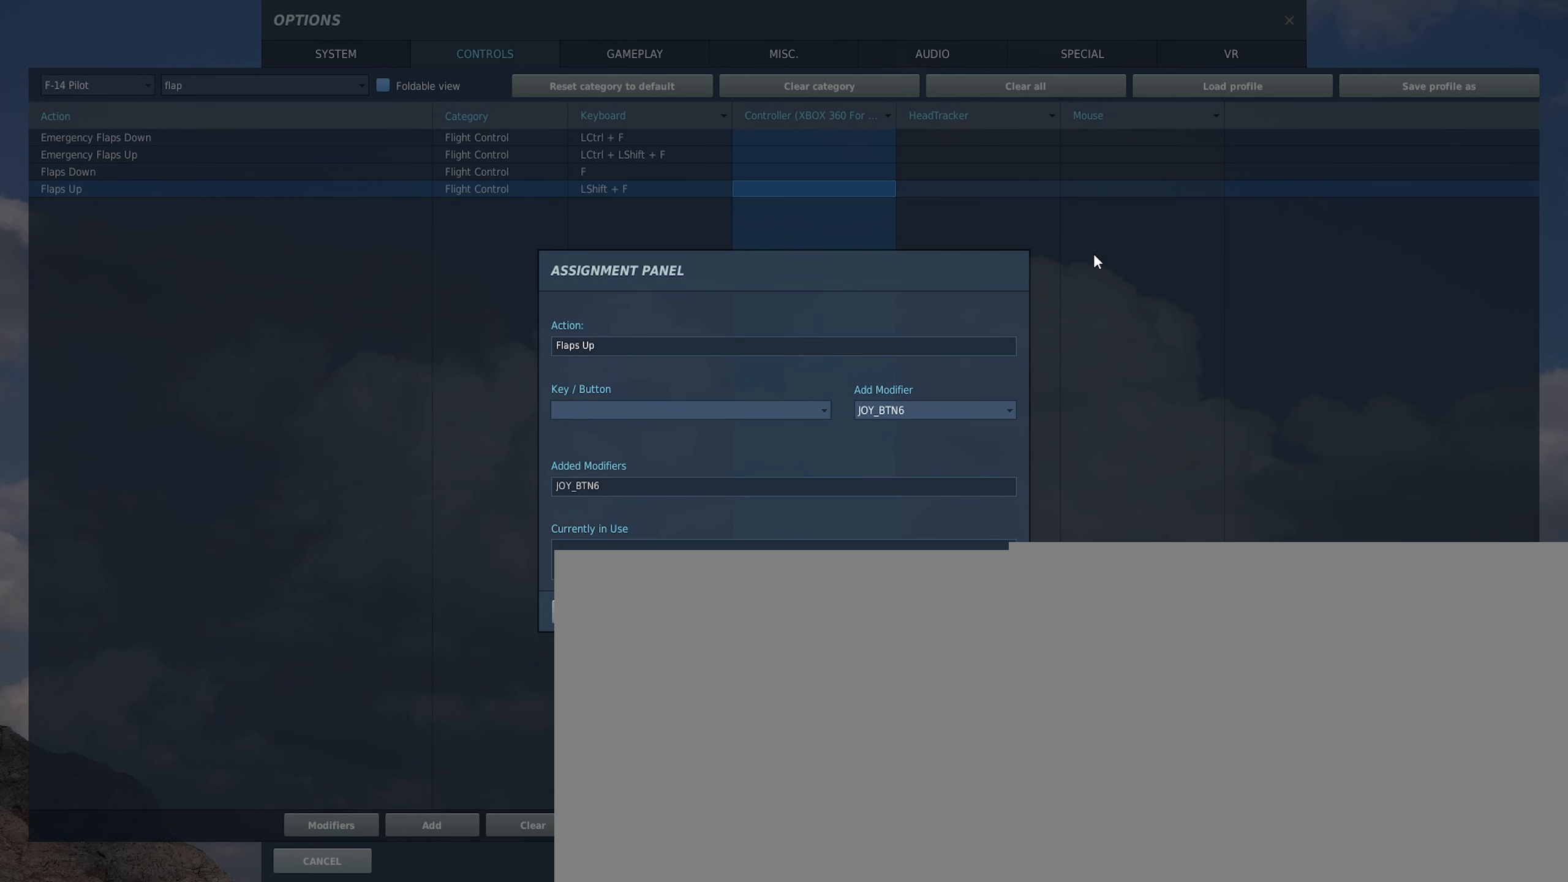
{"buttons": [], "left_stick": "center", "right_stick": "center", "events": []}
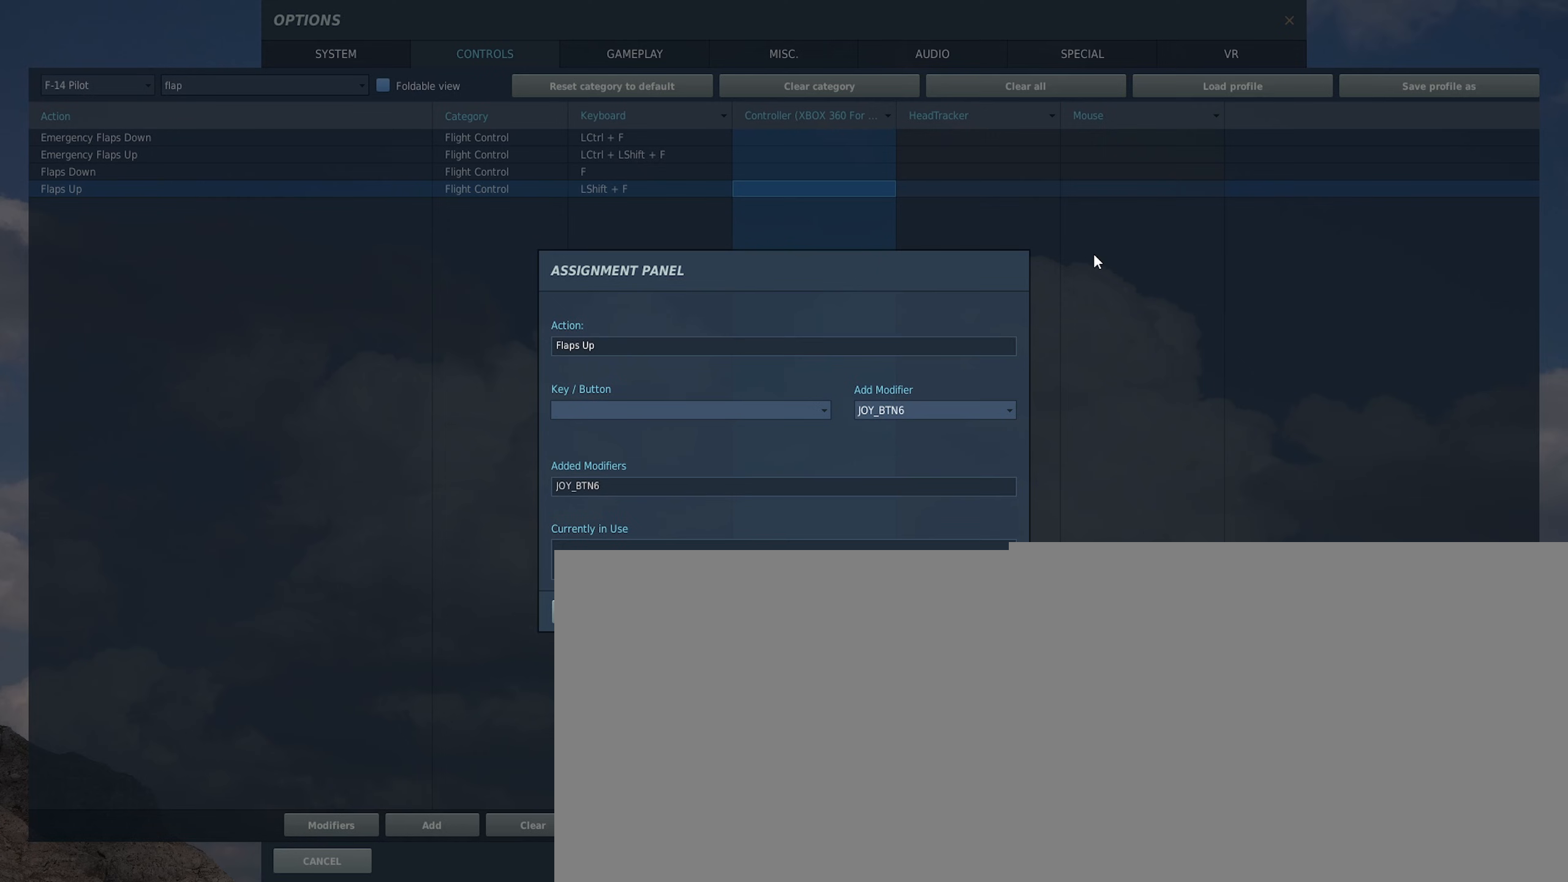
{"buttons": [], "left_stick": "center", "right_stick": "center", "events": [[117, "Y", "down"], [267, "Y", "up"]]}